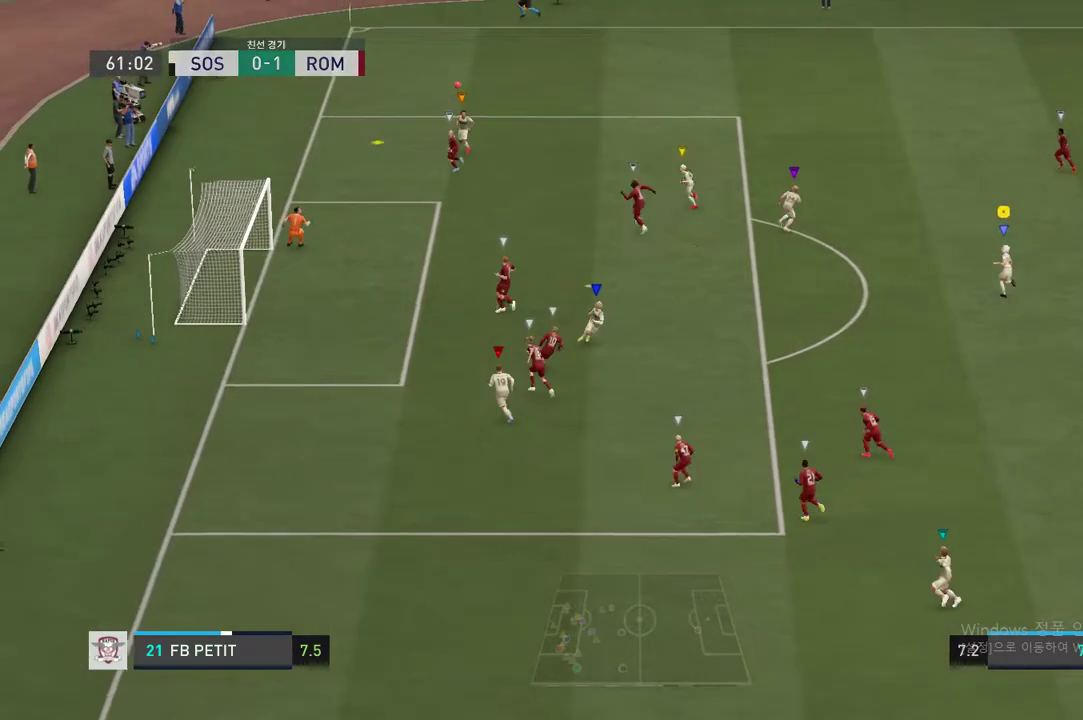
Gameplay with a controller (Xbox layout); each line is a JSON object with the inputs held at the frame after it. "events" lists button and stick changes between this image and that frame as [ms after this image, input, new state], when the widget could be followed in between. Not read: L3.
{"buttons": [], "left_stick": "up", "right_stick": "center", "events": [[267, "R2", "up"]]}
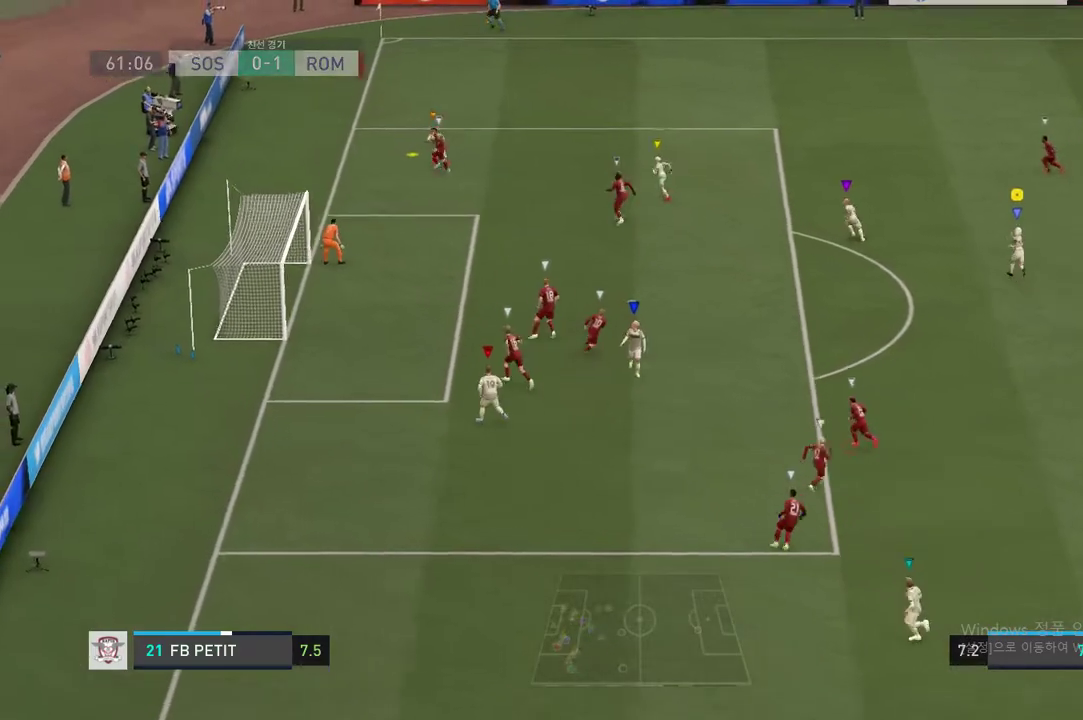
{"buttons": [], "left_stick": "up", "right_stick": "center", "events": []}
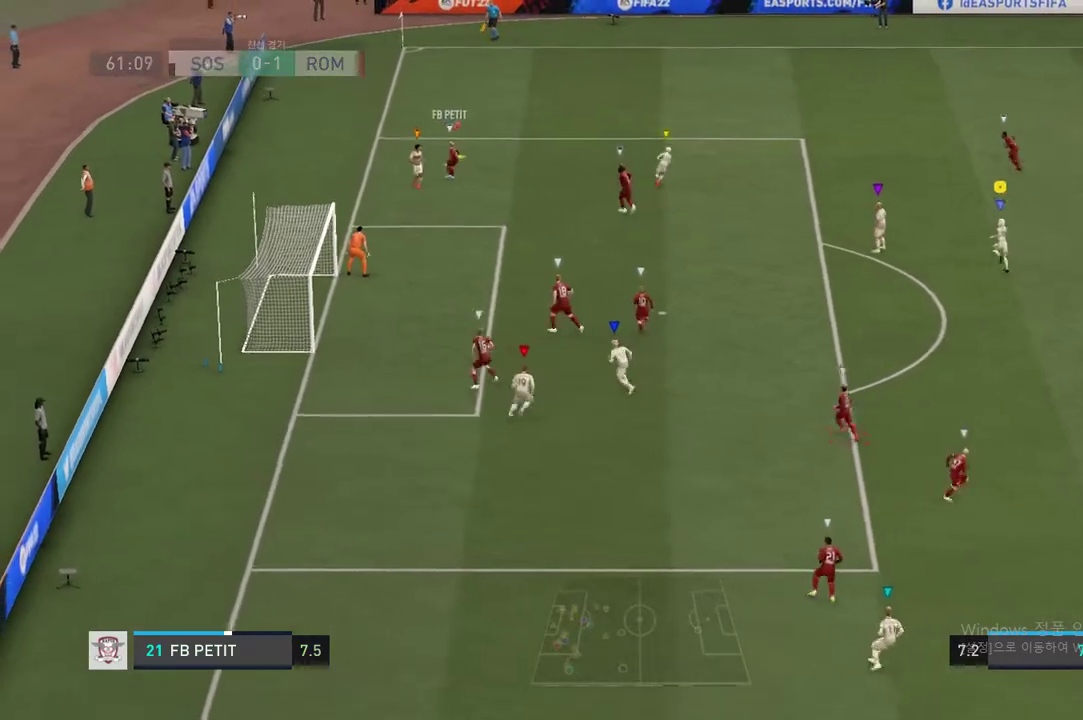
{"buttons": [], "left_stick": "up", "right_stick": "center", "events": []}
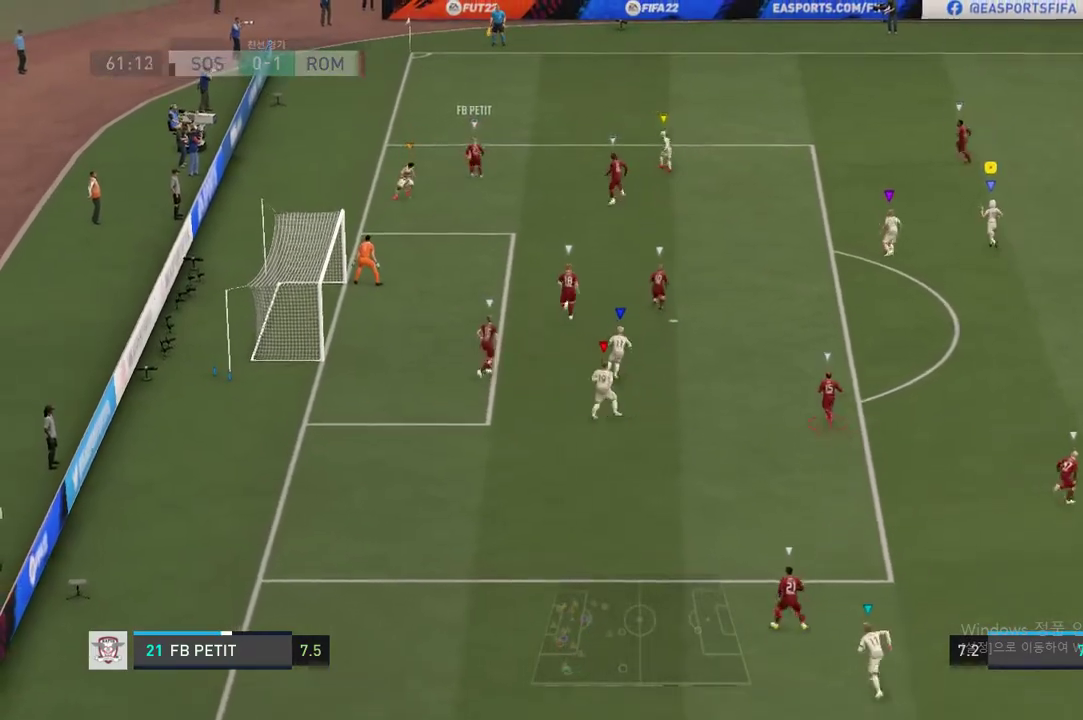
{"buttons": [], "left_stick": "up", "right_stick": "center", "events": []}
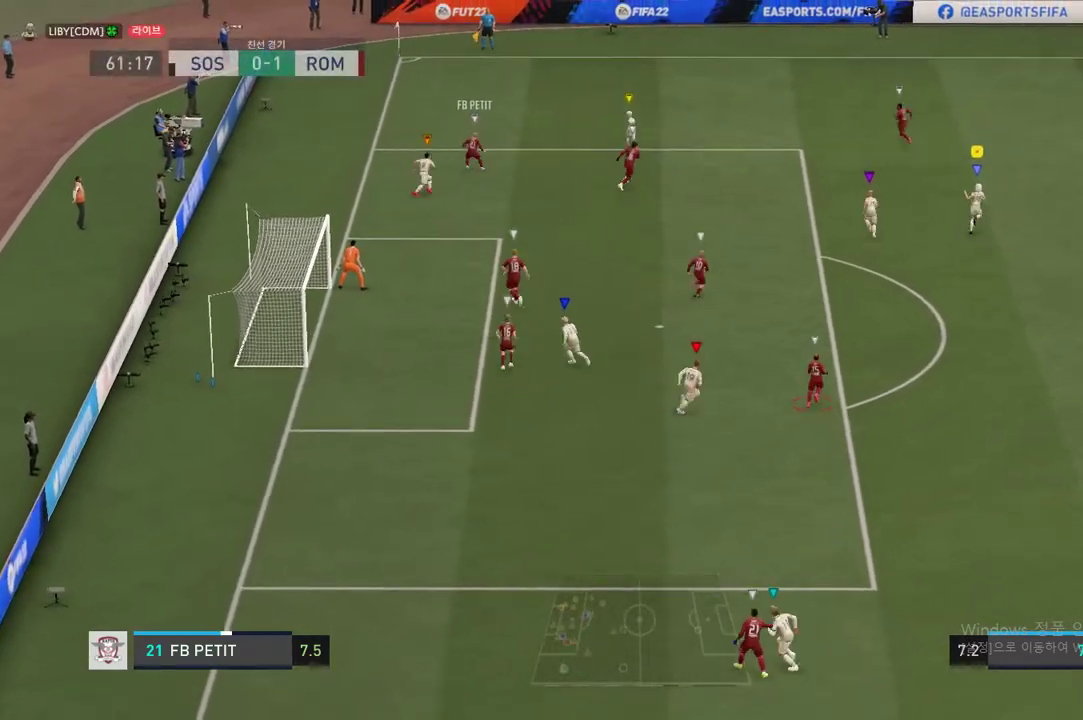
{"buttons": [], "left_stick": "up", "right_stick": "center", "events": [[50, "left_stick", "center"], [201, "left_stick", "up"]]}
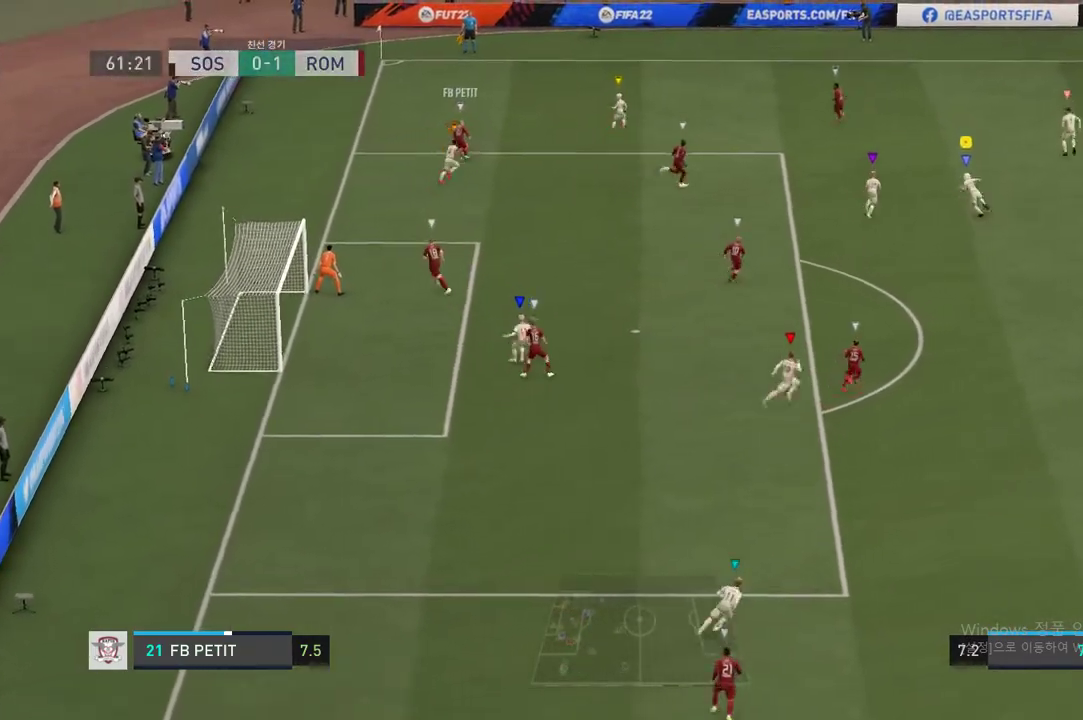
{"buttons": [], "left_stick": "up-left", "right_stick": "center", "events": [[434, "left_stick", "up-left"]]}
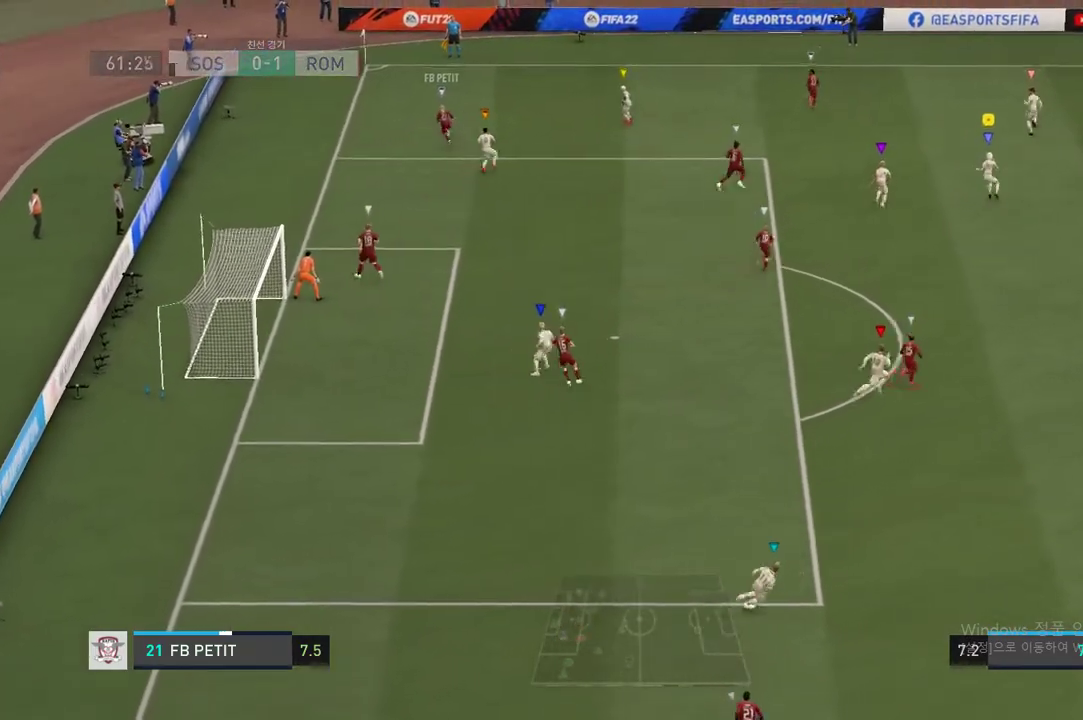
{"buttons": [], "left_stick": "up-right", "right_stick": "center", "events": [[84, "left_stick", "center"], [317, "left_stick", "up-right"]]}
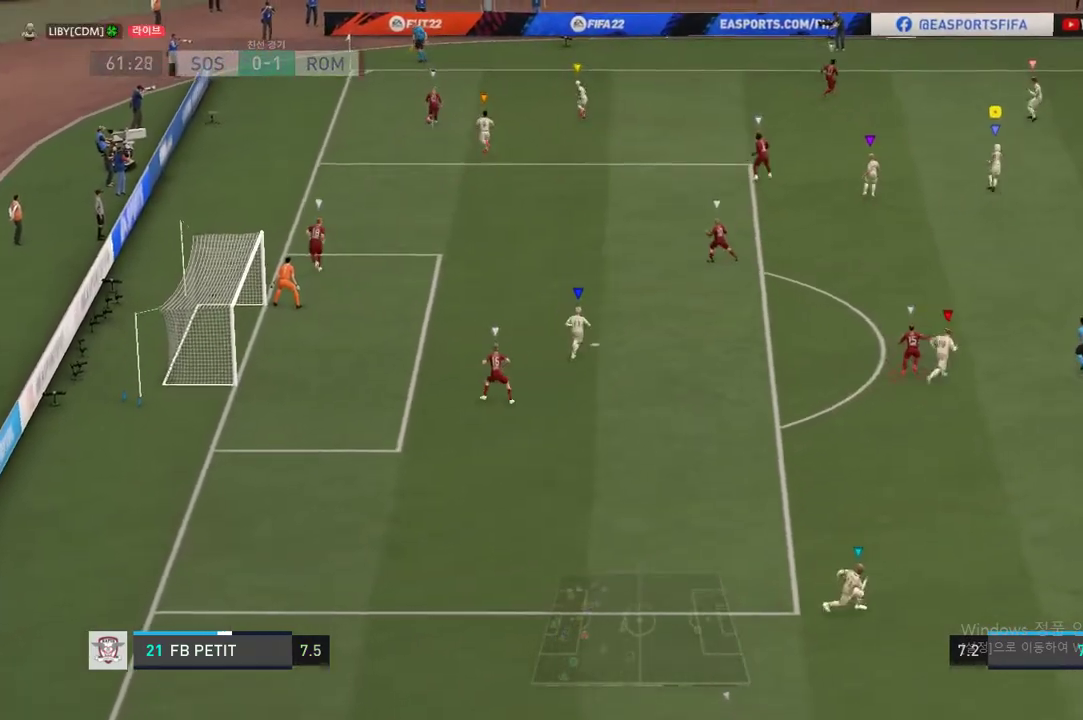
{"buttons": [], "left_stick": "up-left", "right_stick": "center", "events": [[83, "left_stick", "down-right"], [250, "left_stick", "down"], [434, "left_stick", "left"], [500, "left_stick", "up-left"]]}
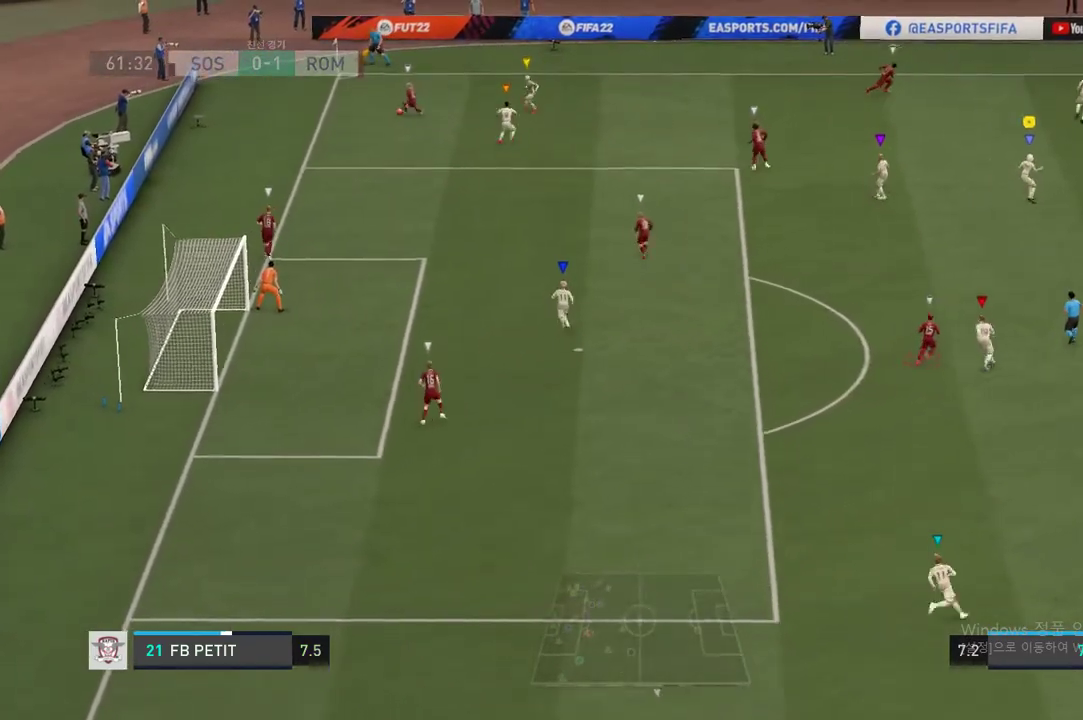
{"buttons": [], "left_stick": "down-left", "right_stick": "center", "events": [[151, "left_stick", "up-right"], [201, "left_stick", "center"], [267, "left_stick", "down-left"]]}
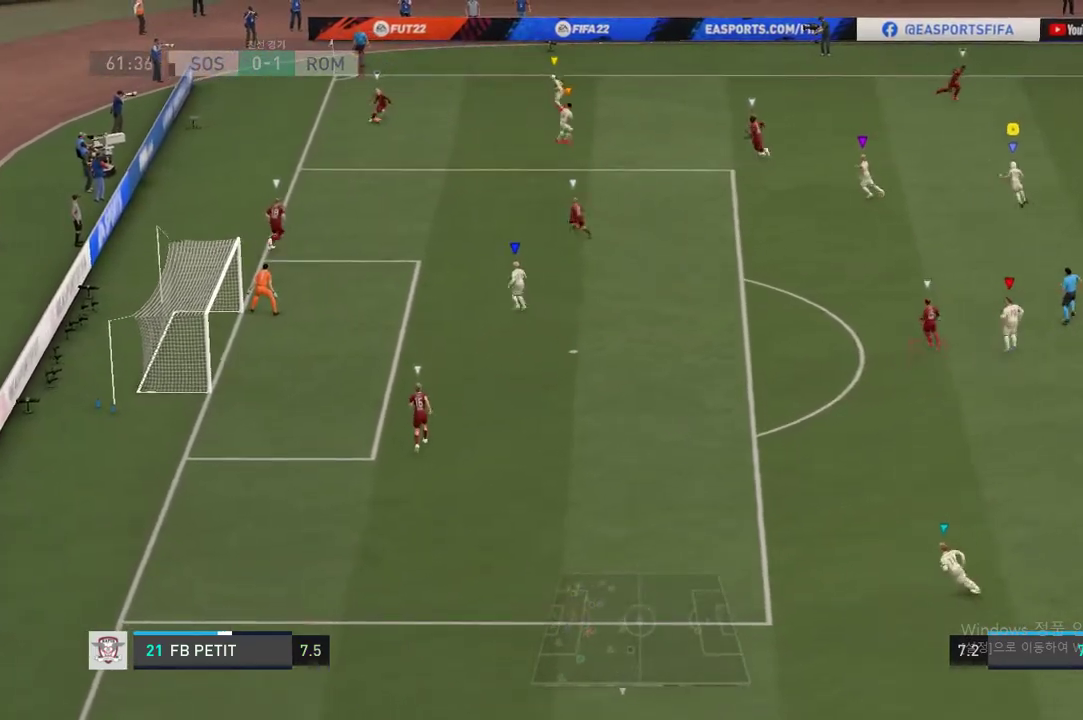
{"buttons": [], "left_stick": "left", "right_stick": "center", "events": [[367, "left_stick", "left"]]}
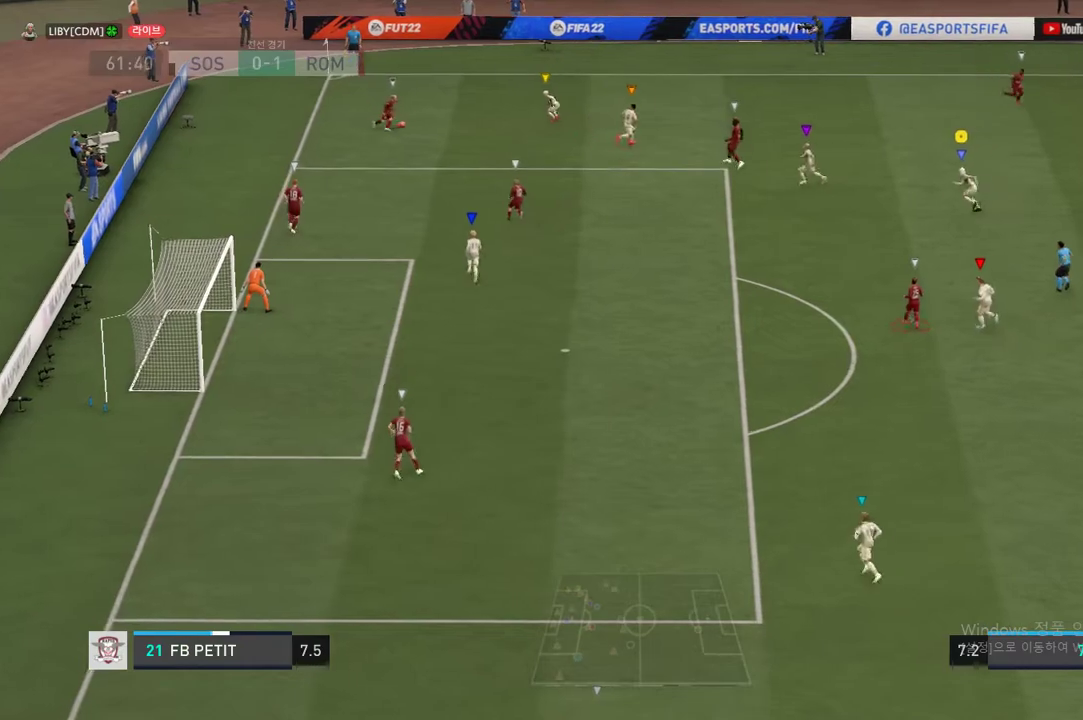
{"buttons": [], "left_stick": "up", "right_stick": "center", "events": [[117, "left_stick", "center"], [167, "left_stick", "down"], [317, "left_stick", "center"], [451, "left_stick", "up"]]}
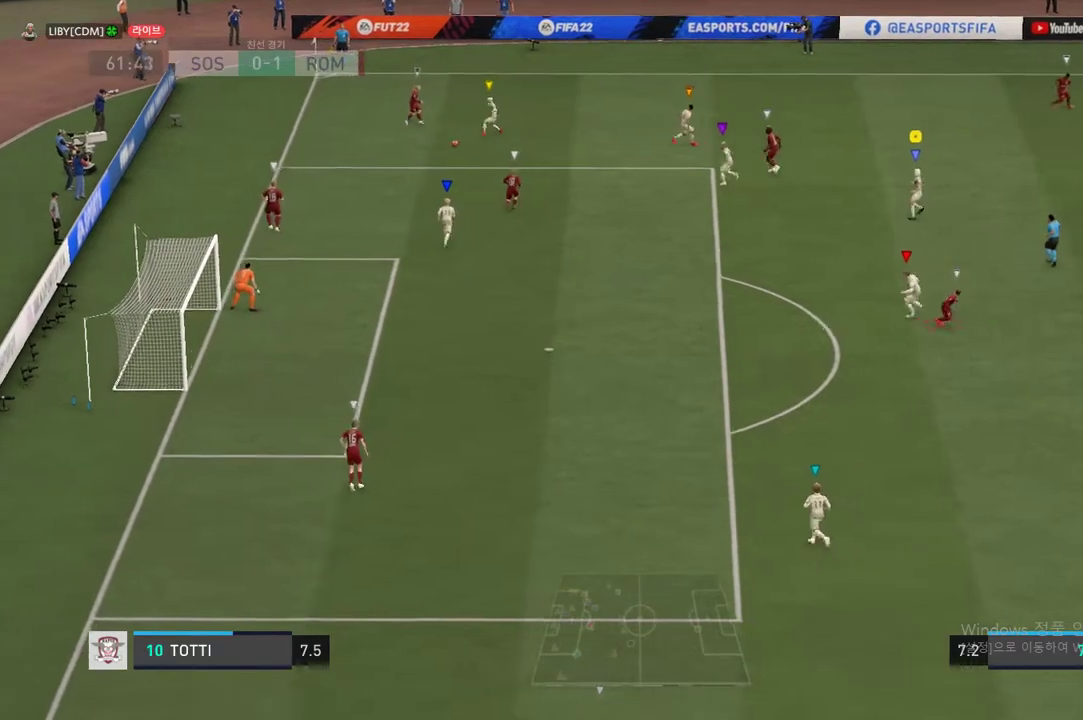
{"buttons": [], "left_stick": "down", "right_stick": "center", "events": [[50, "left_stick", "up-left"], [283, "left_stick", "down"]]}
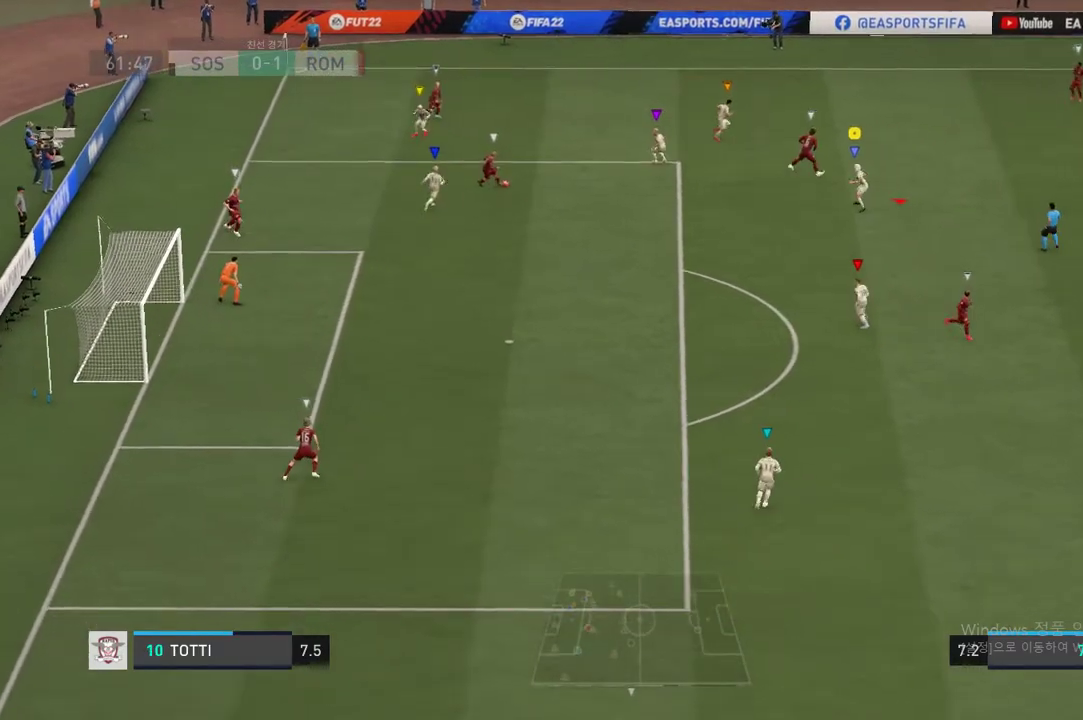
{"buttons": ["R2"], "left_stick": "up-right", "right_stick": "center", "events": [[34, "R2", "down"], [434, "left_stick", "right"], [501, "left_stick", "up-right"]]}
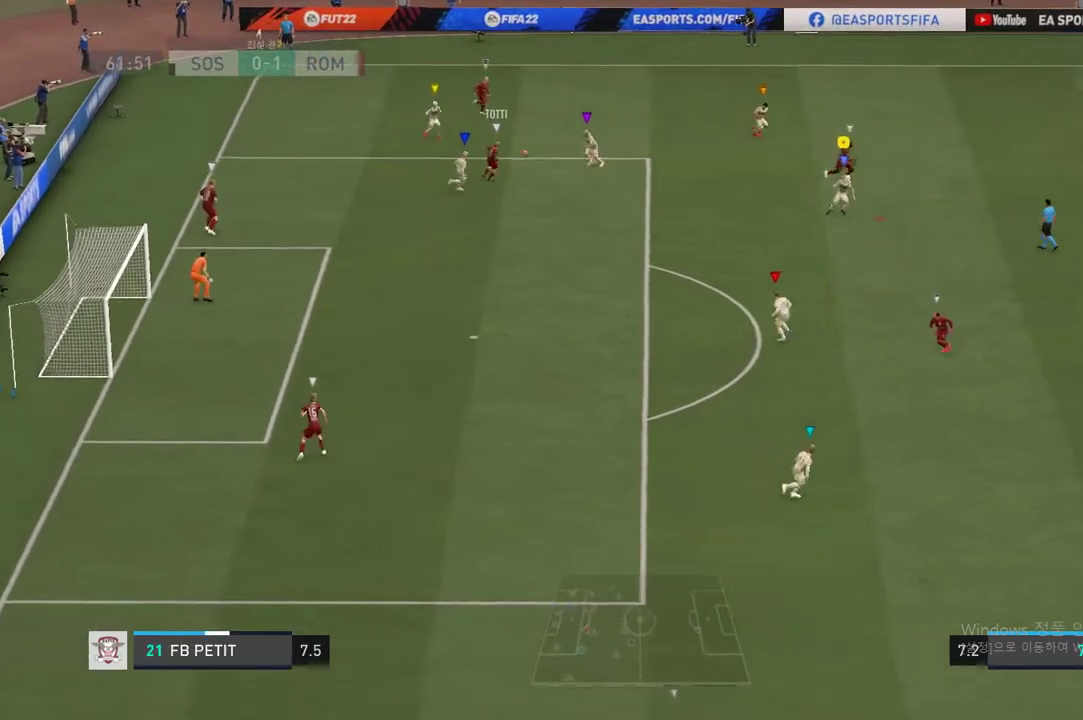
{"buttons": ["R2"], "left_stick": "up-right", "right_stick": "center", "events": []}
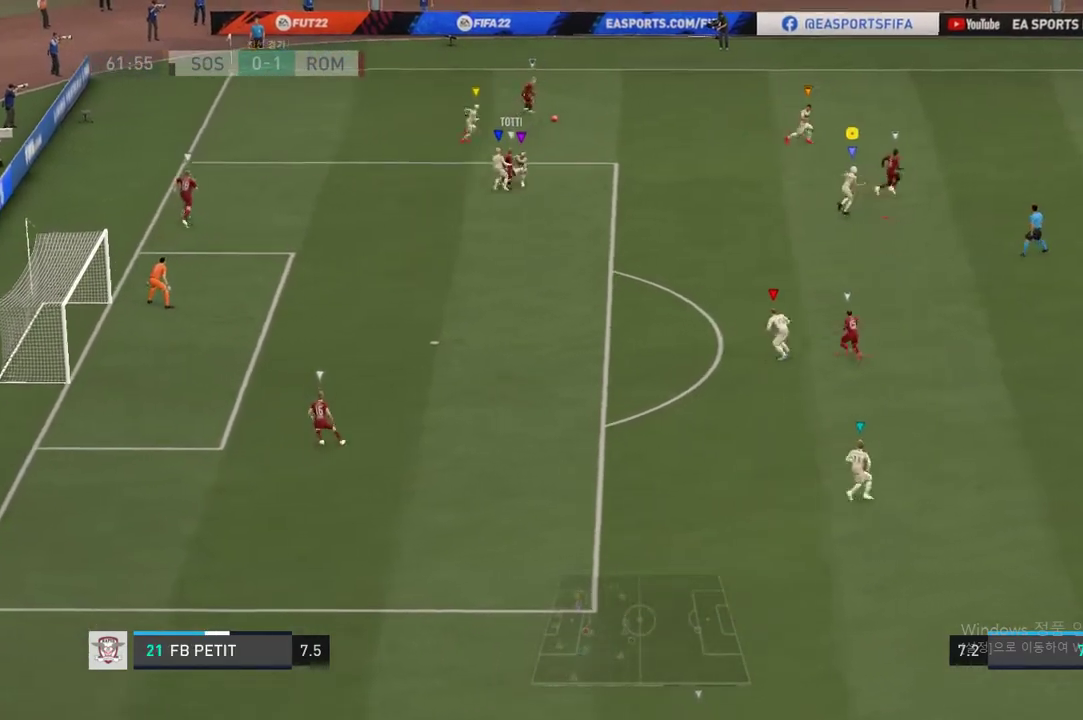
{"buttons": ["R2"], "left_stick": "up-right", "right_stick": "center", "events": []}
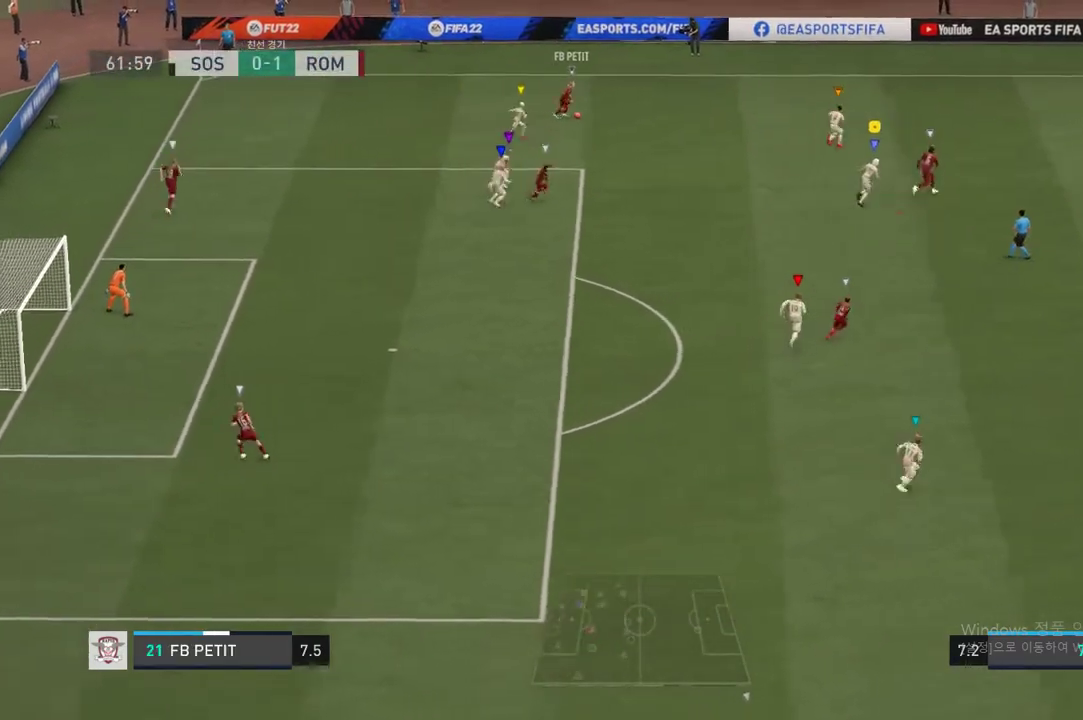
{"buttons": ["R2"], "left_stick": "up-right", "right_stick": "center", "events": []}
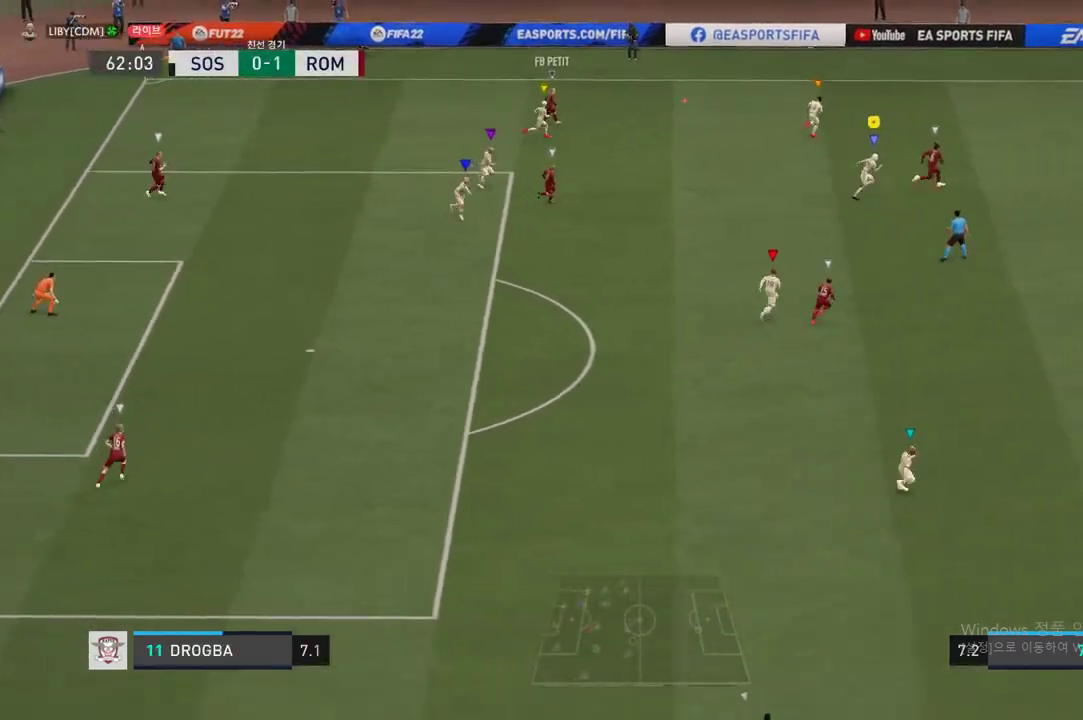
{"buttons": ["R2"], "left_stick": "up-right", "right_stick": "center", "events": []}
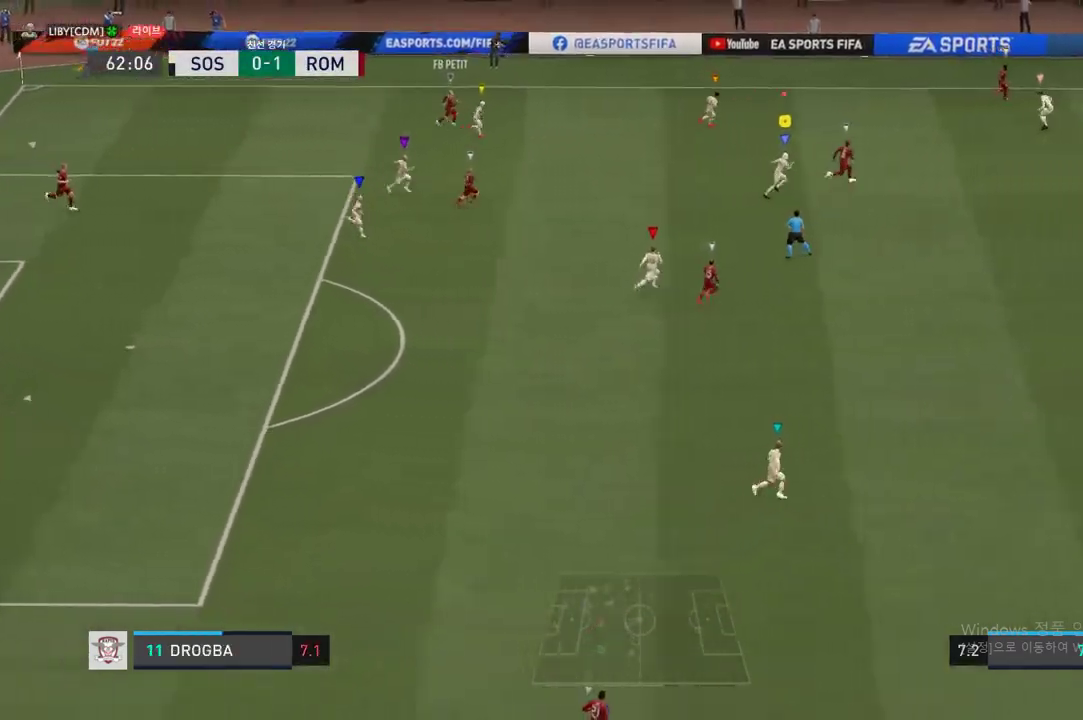
{"buttons": ["R2"], "left_stick": "up-right", "right_stick": "center", "events": []}
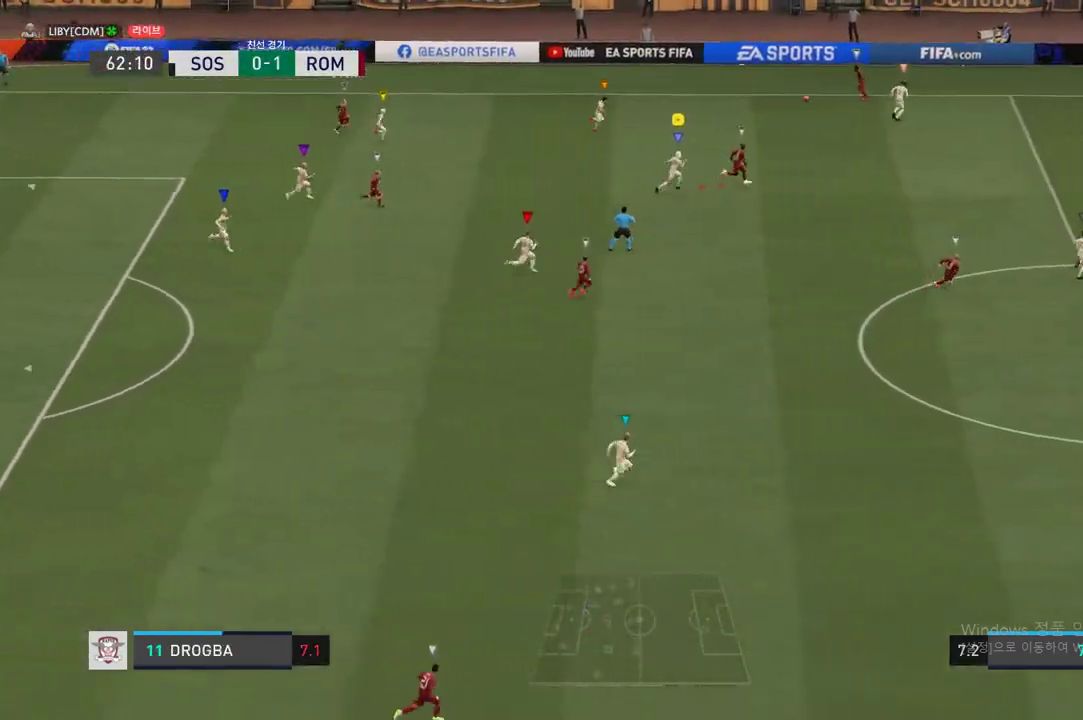
{"buttons": ["R2"], "left_stick": "up-right", "right_stick": "center", "events": []}
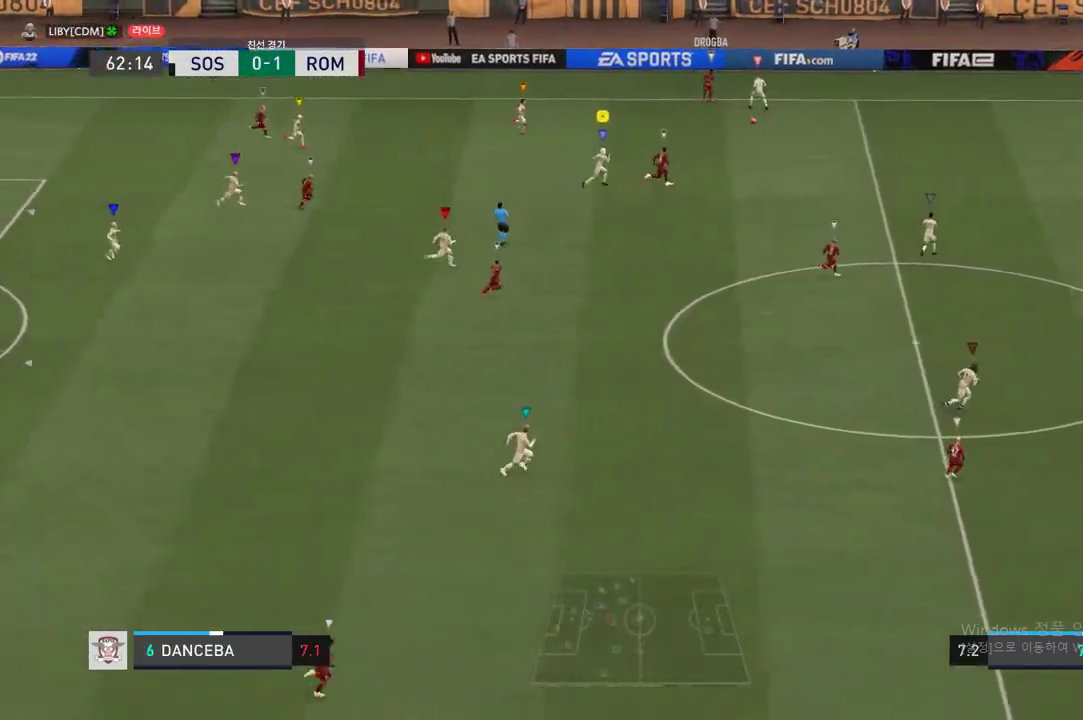
{"buttons": ["R2"], "left_stick": "right", "right_stick": "center", "events": [[334, "left_stick", "right"]]}
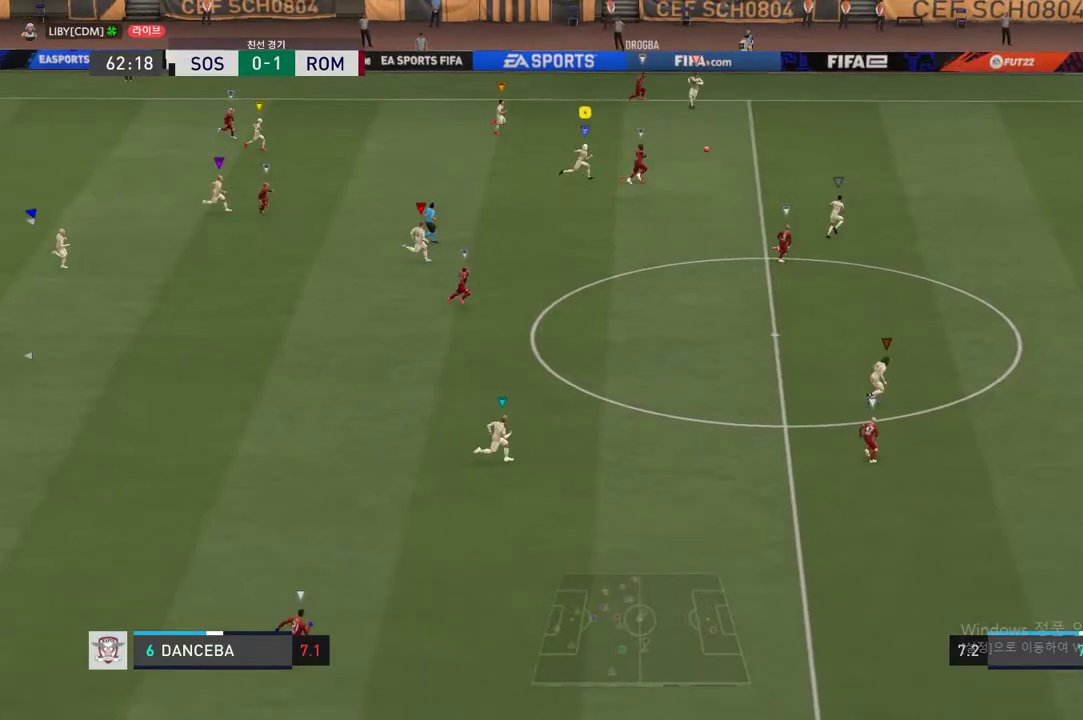
{"buttons": ["R2"], "left_stick": "right", "right_stick": "center", "events": []}
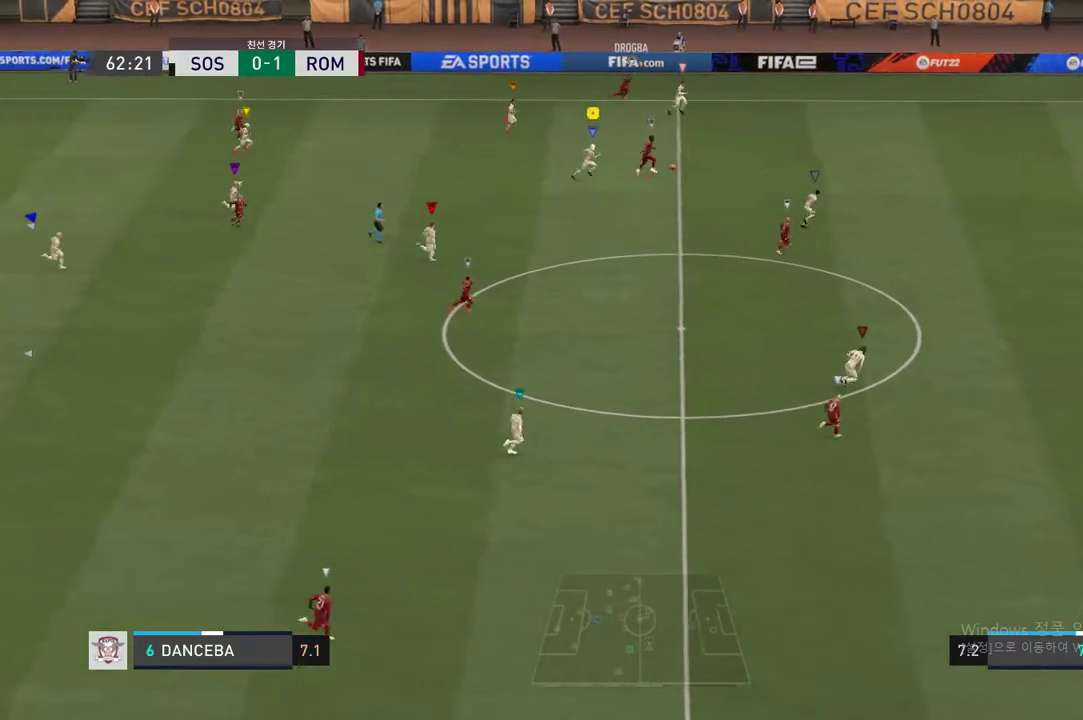
{"buttons": ["R2"], "left_stick": "right", "right_stick": "center", "events": []}
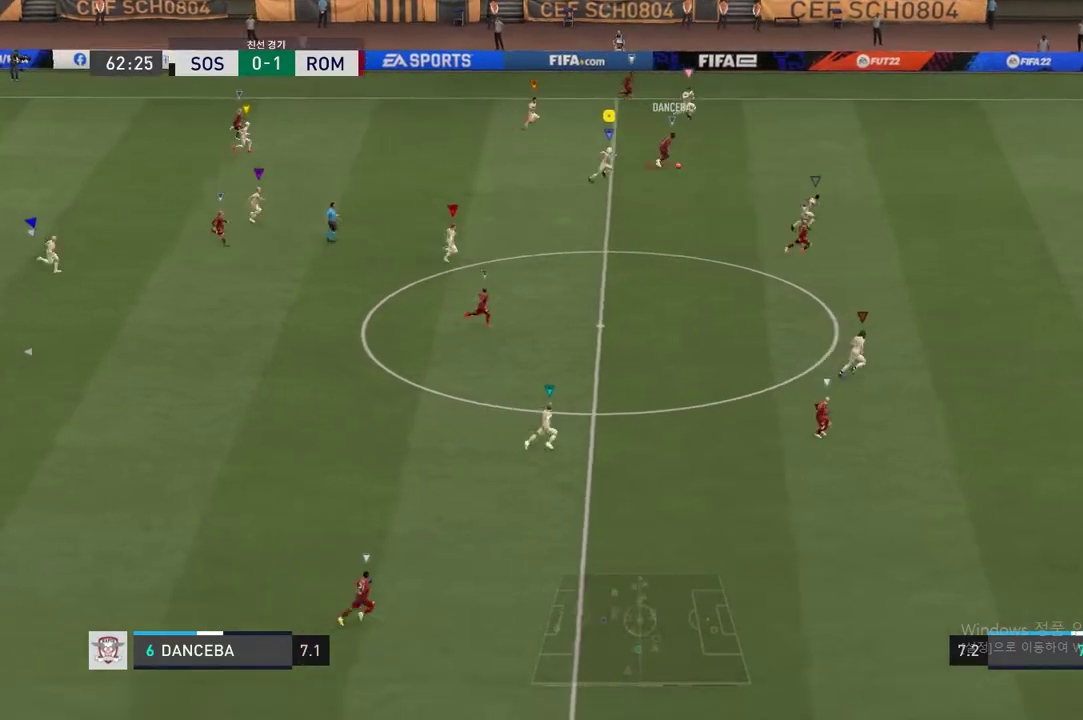
{"buttons": ["R2"], "left_stick": "right", "right_stick": "center", "events": []}
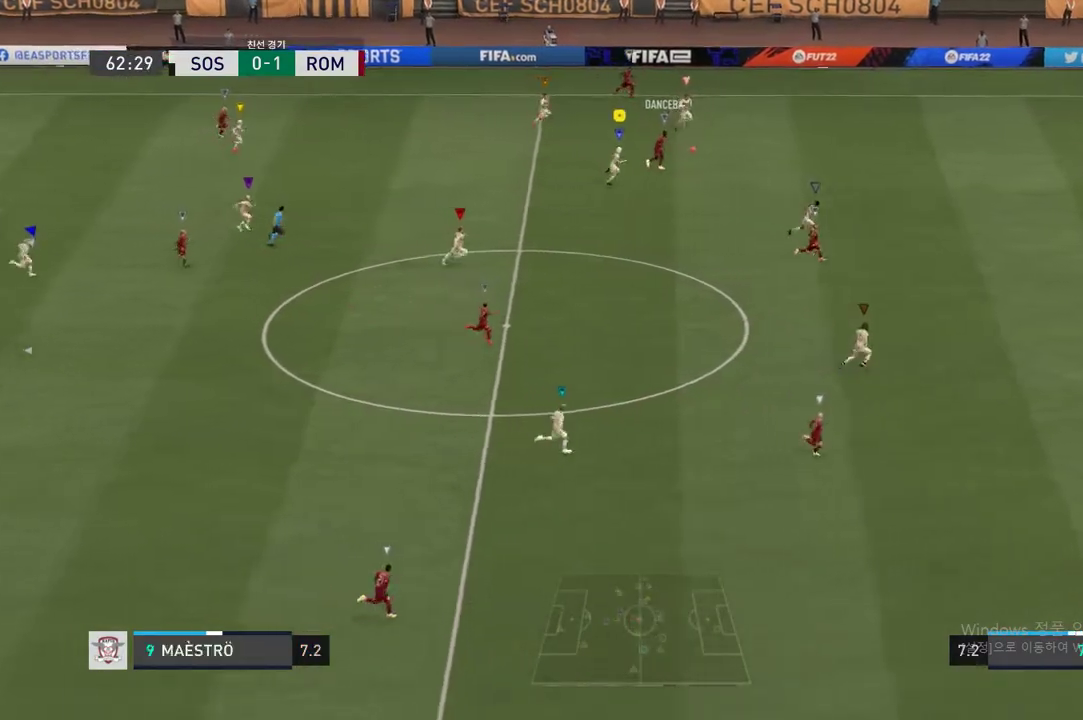
{"buttons": ["R2"], "left_stick": "right", "right_stick": "center", "events": []}
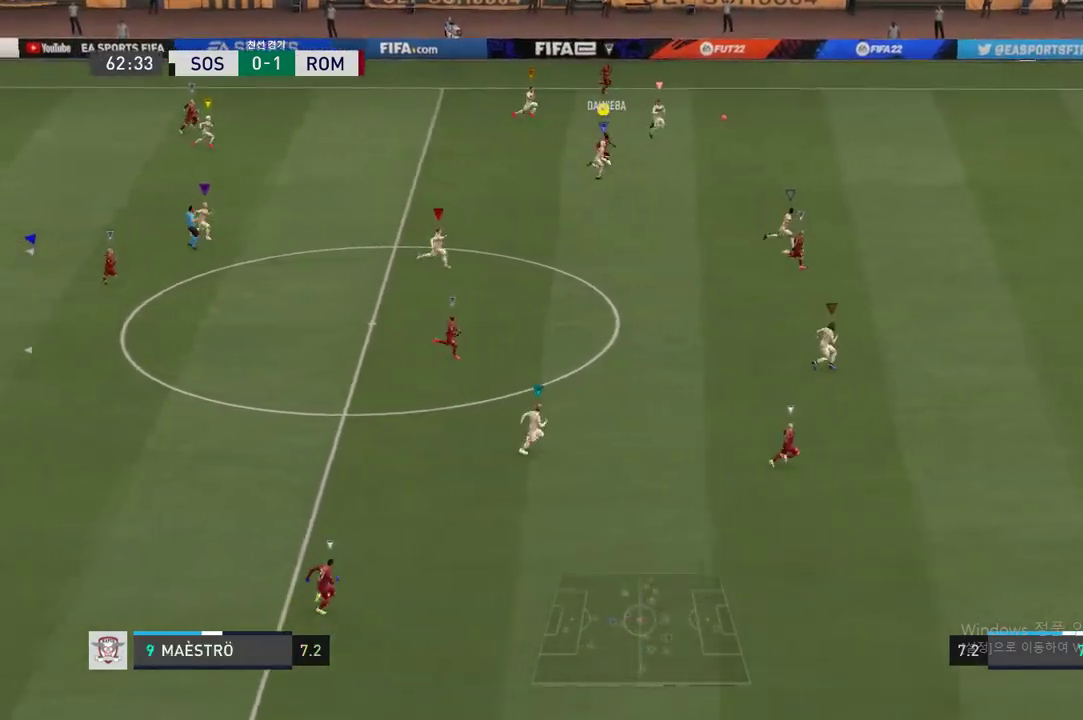
{"buttons": ["R2"], "left_stick": "right", "right_stick": "center", "events": []}
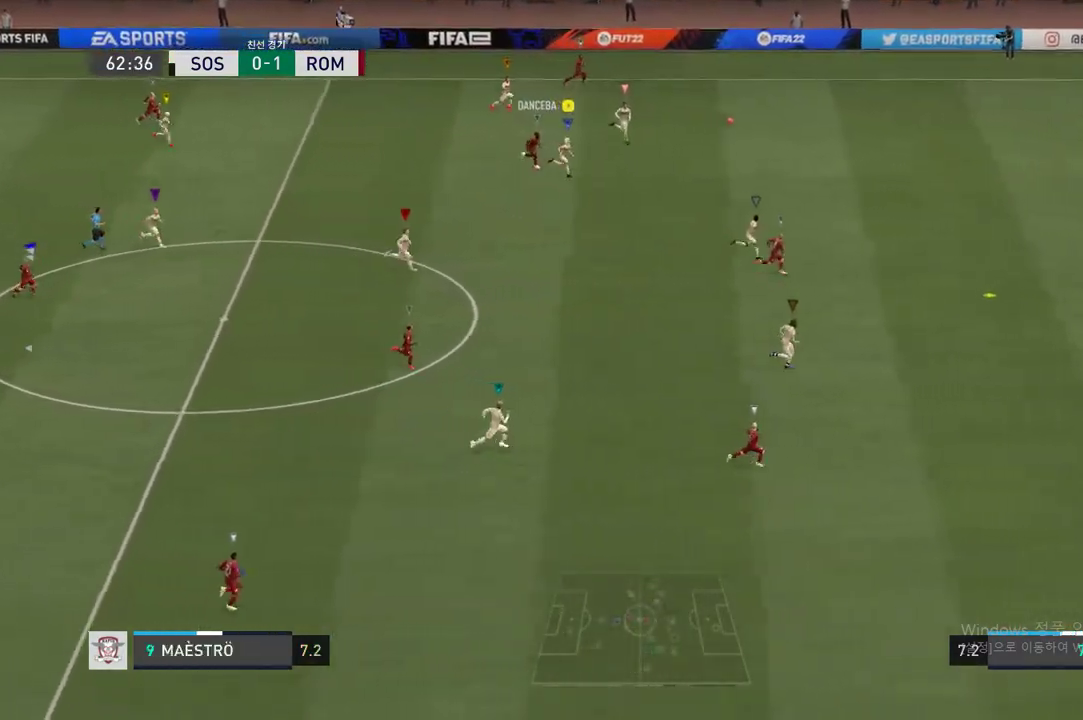
{"buttons": ["R2"], "left_stick": "right", "right_stick": "center", "events": []}
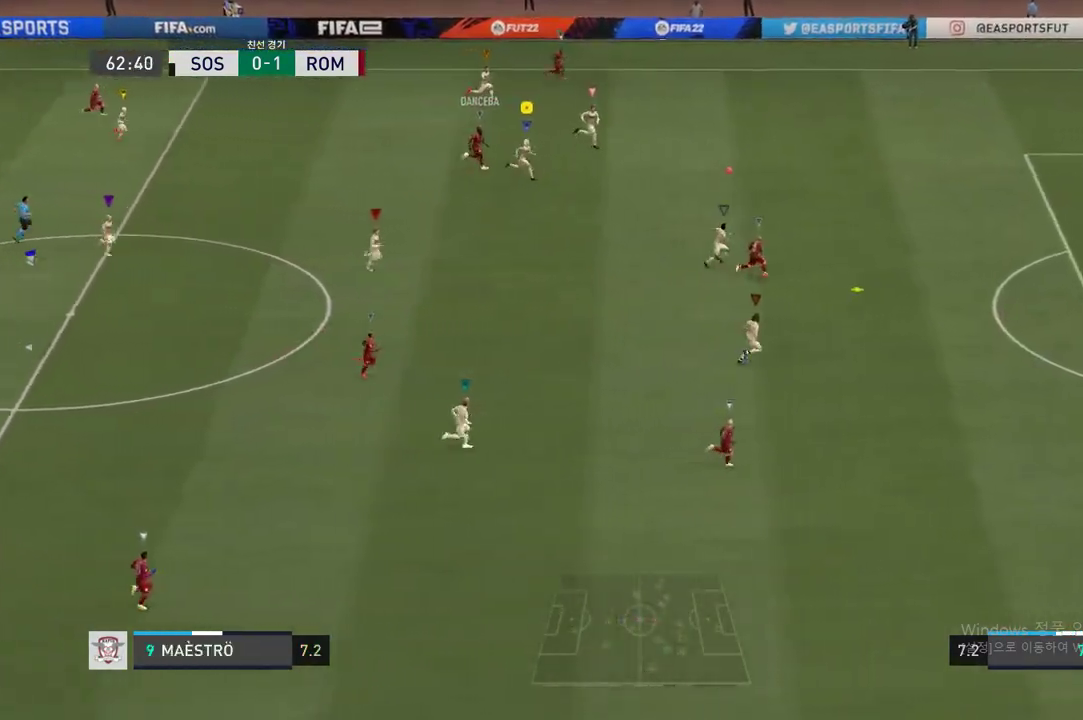
{"buttons": ["R2"], "left_stick": "right", "right_stick": "center", "events": []}
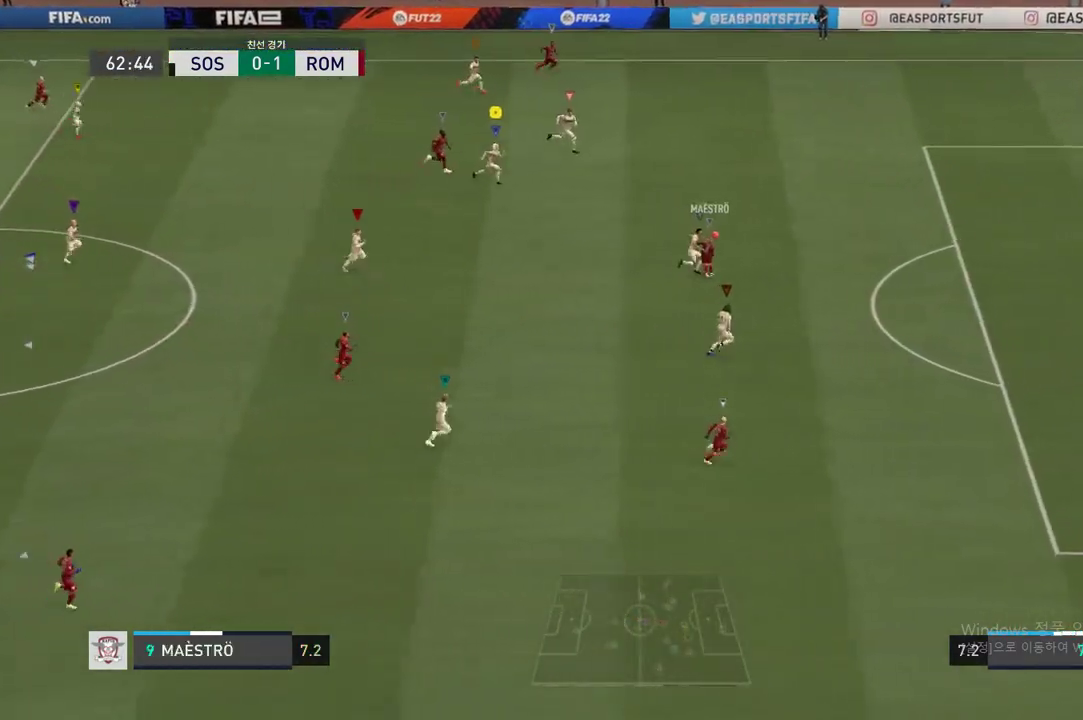
{"buttons": ["R2"], "left_stick": "right", "right_stick": "center", "events": []}